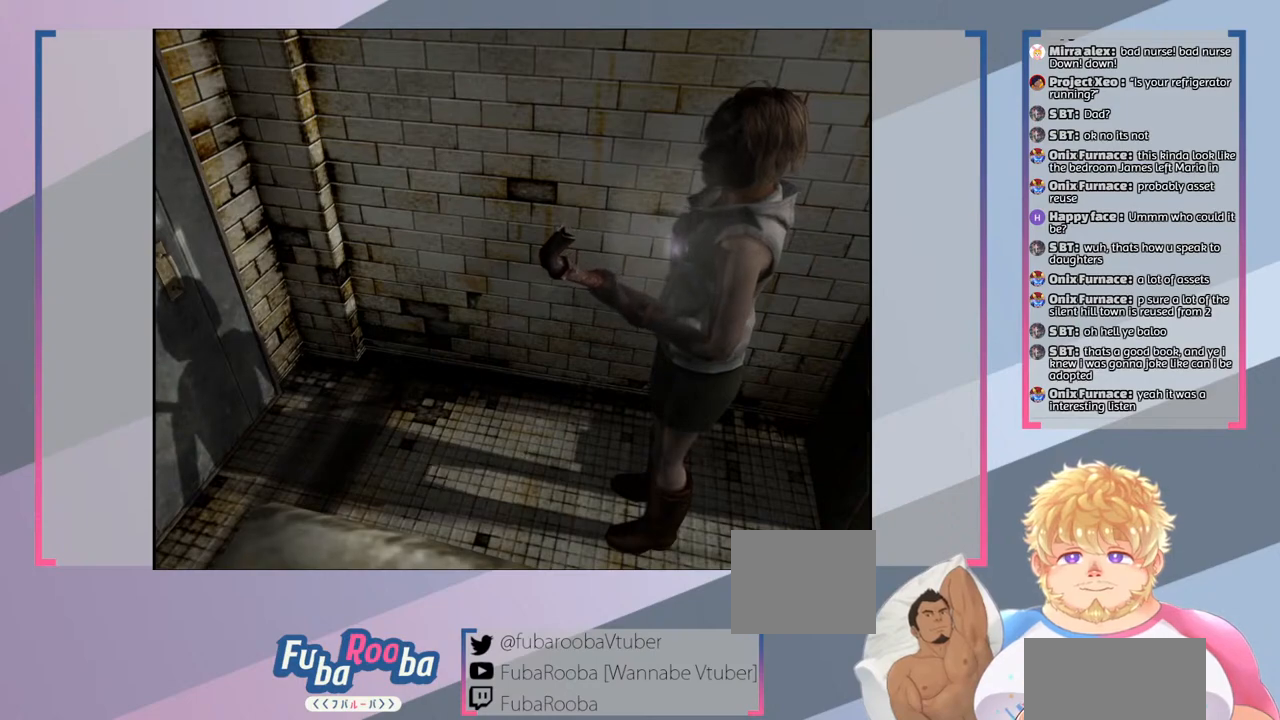
Gameplay with a controller (PlayStation layout); each line is a JSON object with the inputs held at the frame after it. "events" lists button and stick changes between this image and that frame as [ms after this image, input, new state], when the widget could be followed in between. Not read: L3 R3.
{"buttons": [], "left_stick": "down", "right_stick": "center", "events": [[200, "left_stick", "down"]]}
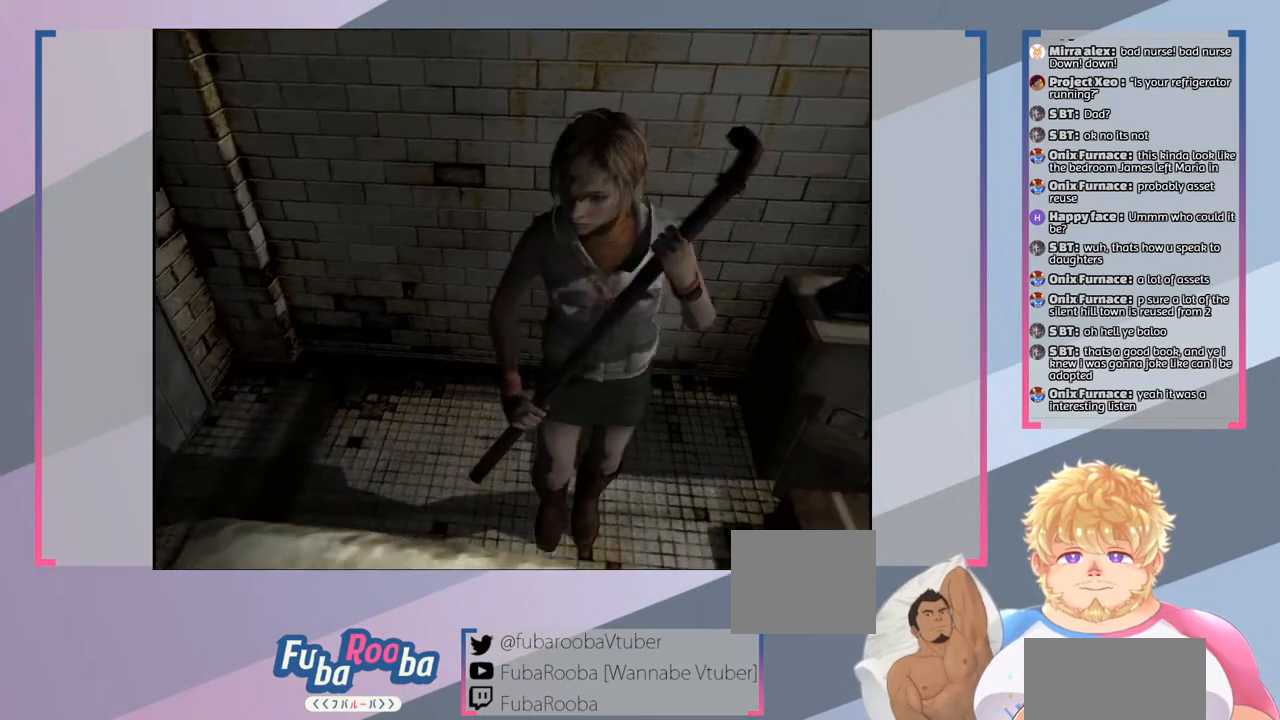
{"buttons": [], "left_stick": "center", "right_stick": "center", "events": [[433, "left_stick", "center"]]}
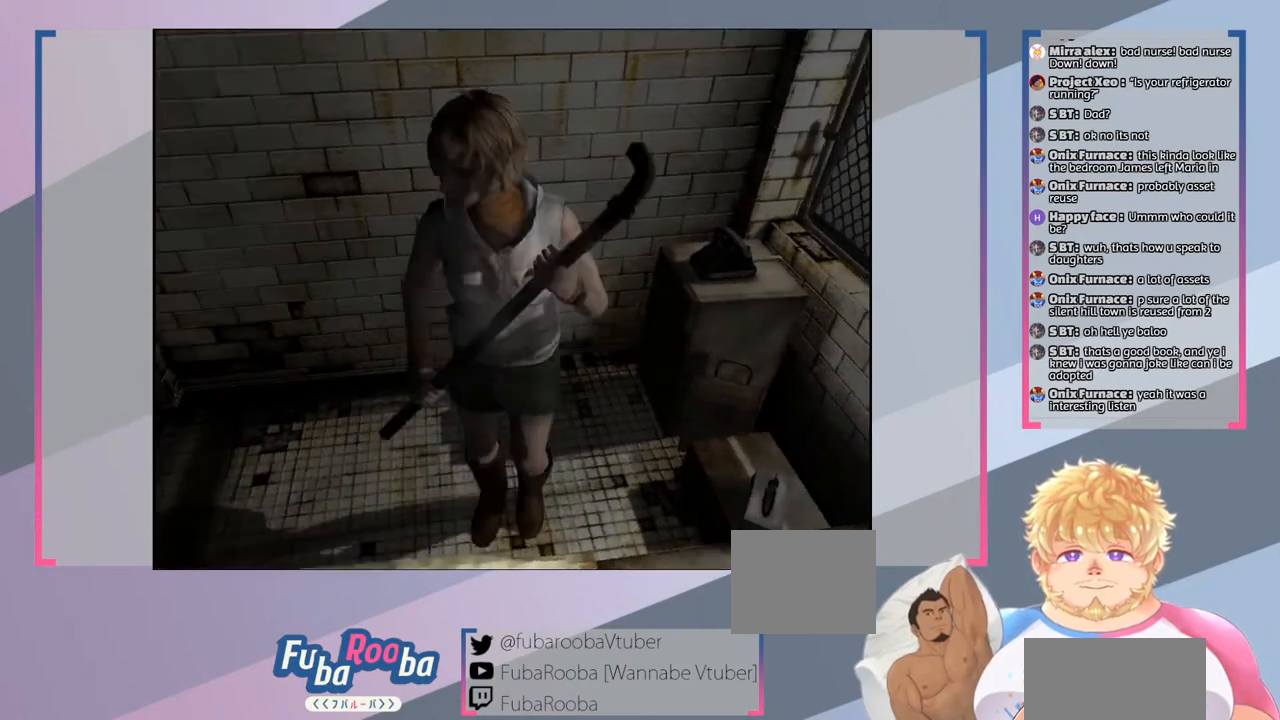
{"buttons": [], "left_stick": "down", "right_stick": "center", "events": [[467, "left_stick", "down"]]}
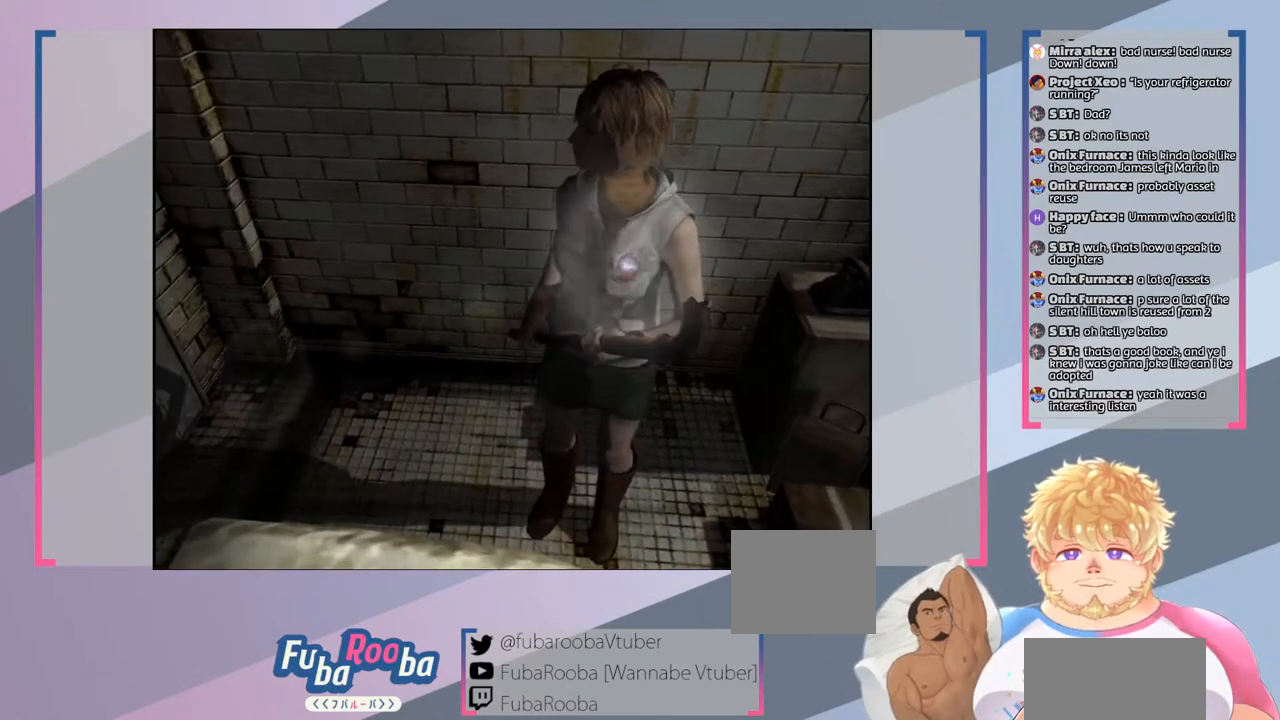
{"buttons": [], "left_stick": "right", "right_stick": "center", "events": [[100, "left_stick", "down-right"], [367, "left_stick", "right"]]}
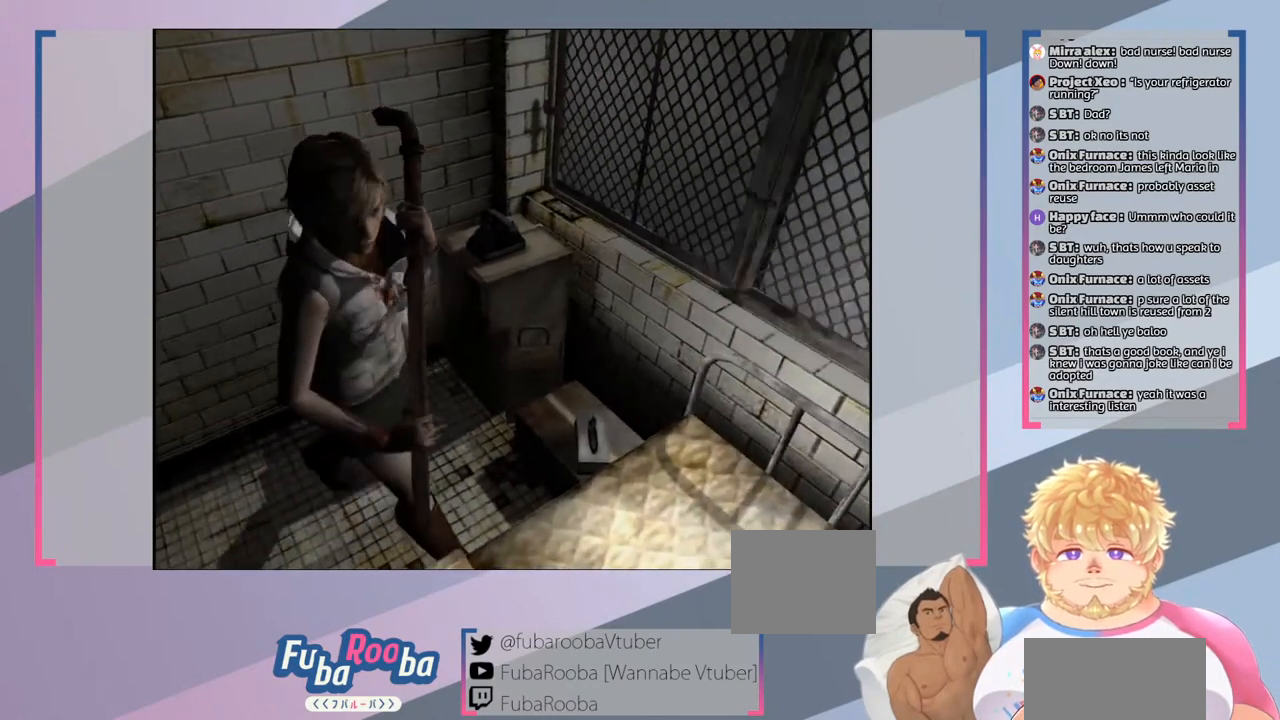
{"buttons": [], "left_stick": "right", "right_stick": "center", "events": []}
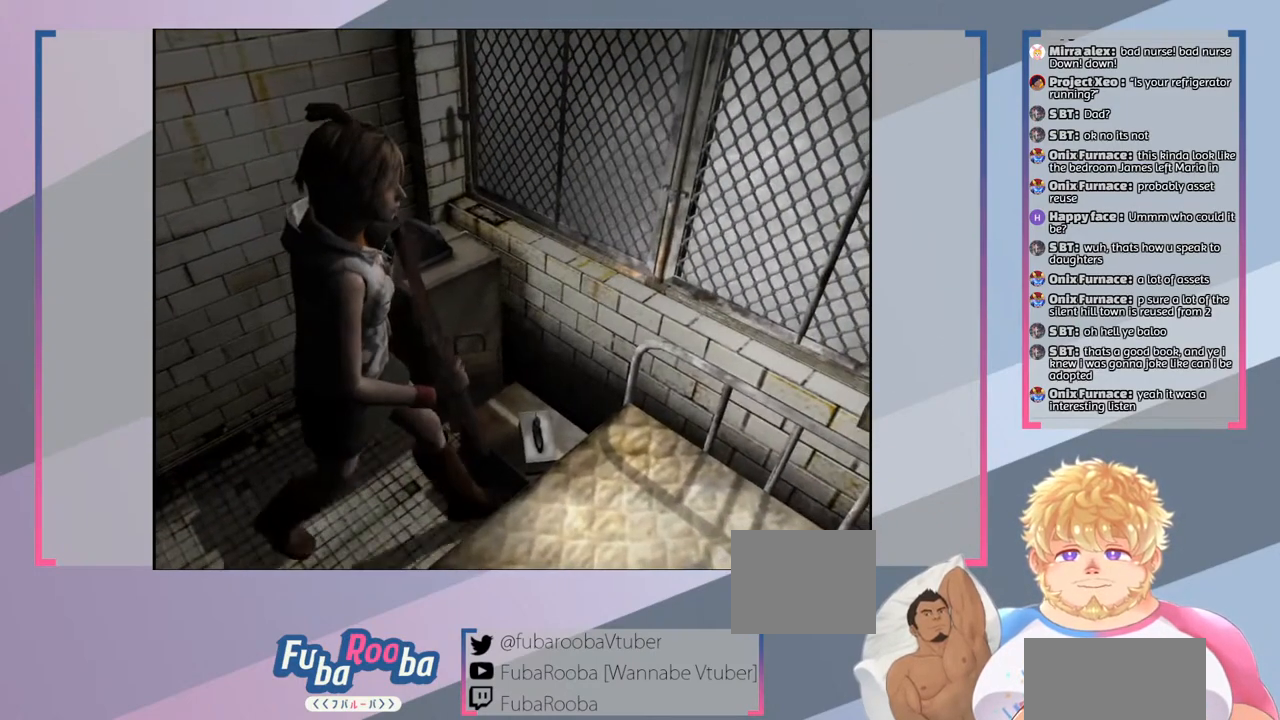
{"buttons": [], "left_stick": "center", "right_stick": "center", "events": [[100, "CROSS", "down"], [267, "CROSS", "up"], [300, "left_stick", "center"]]}
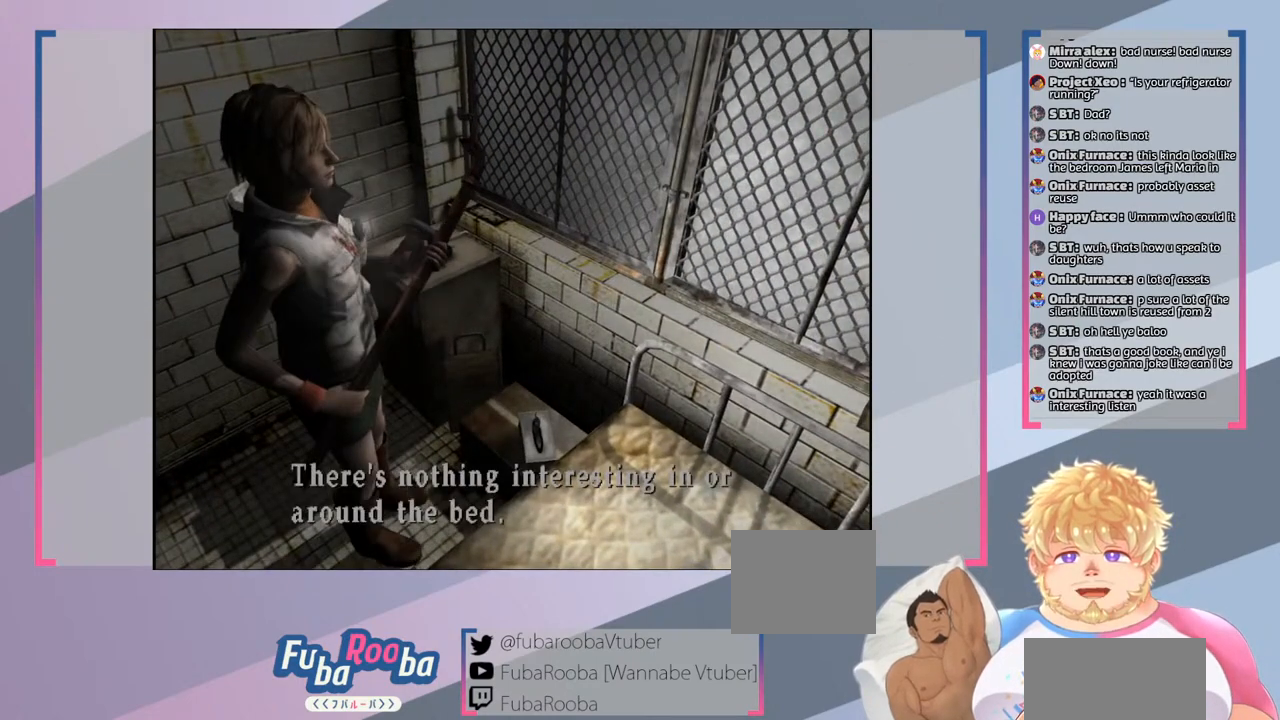
{"buttons": [], "left_stick": "down", "right_stick": "center", "events": [[233, "CROSS", "down"], [367, "CROSS", "up"], [500, "left_stick", "down"]]}
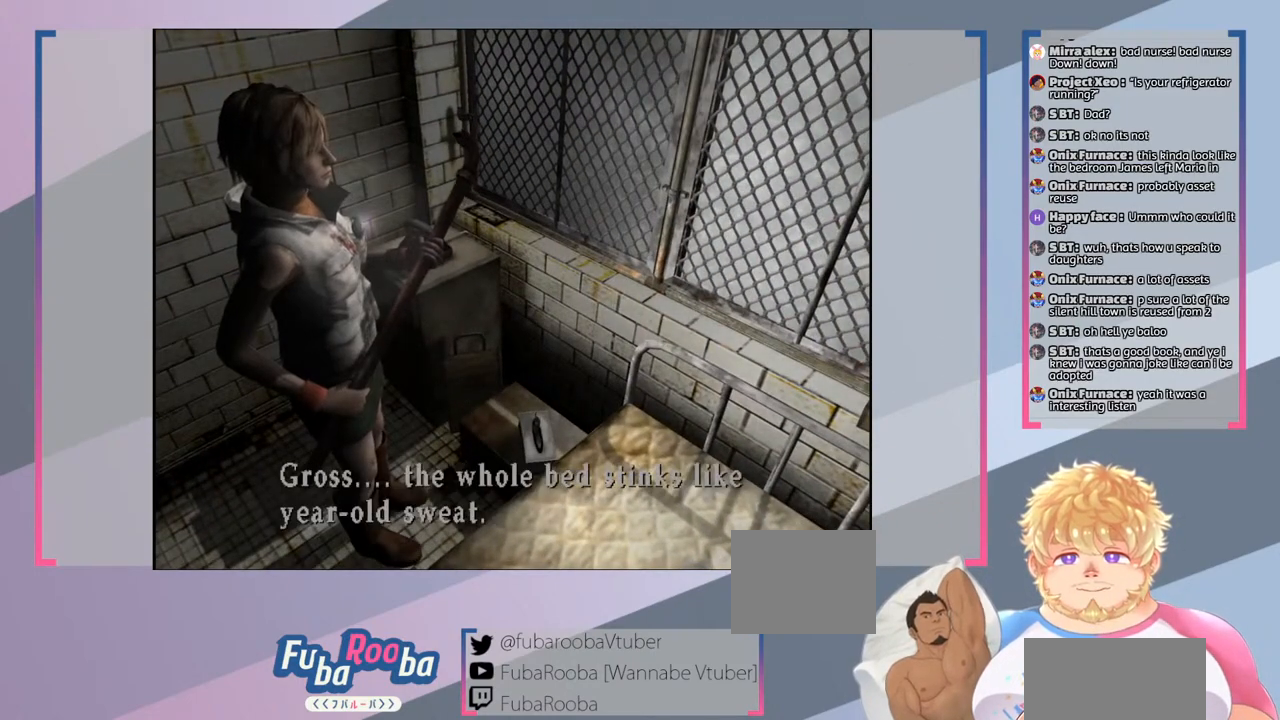
{"buttons": [], "left_stick": "center", "right_stick": "center", "events": [[367, "left_stick", "center"]]}
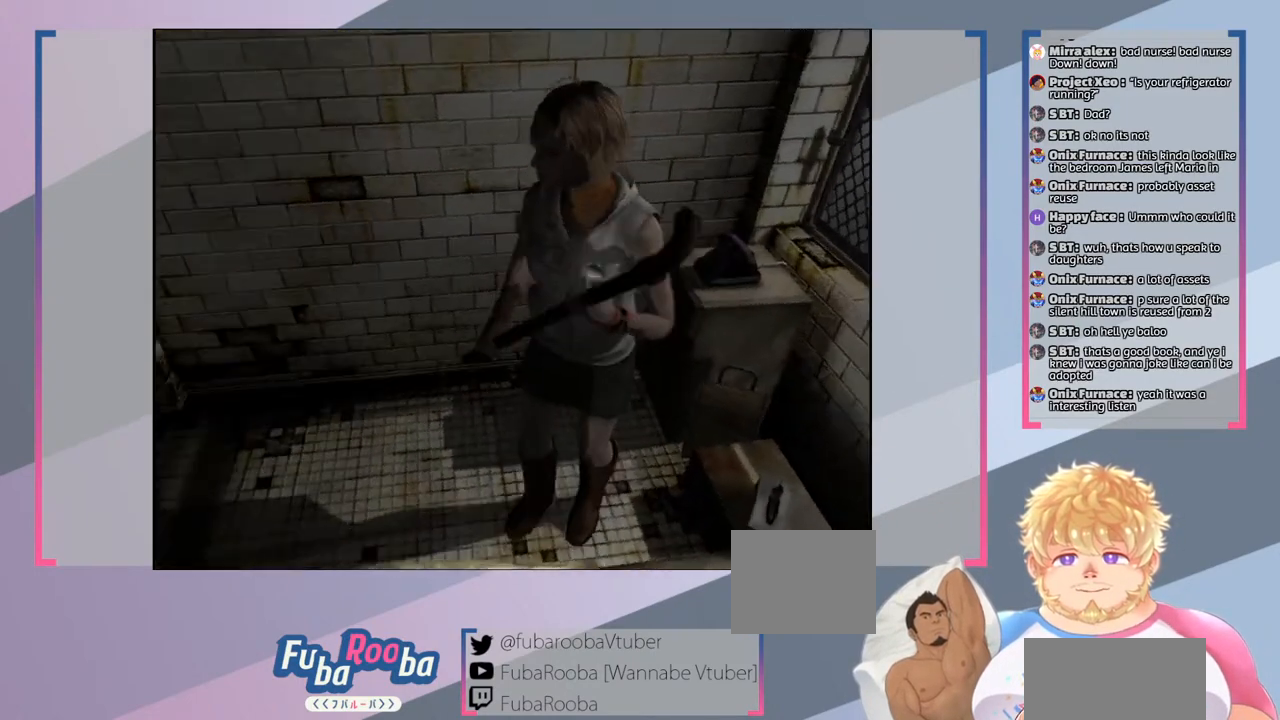
{"buttons": [], "left_stick": "left", "right_stick": "center", "events": [[200, "left_stick", "down-left"], [400, "left_stick", "left"]]}
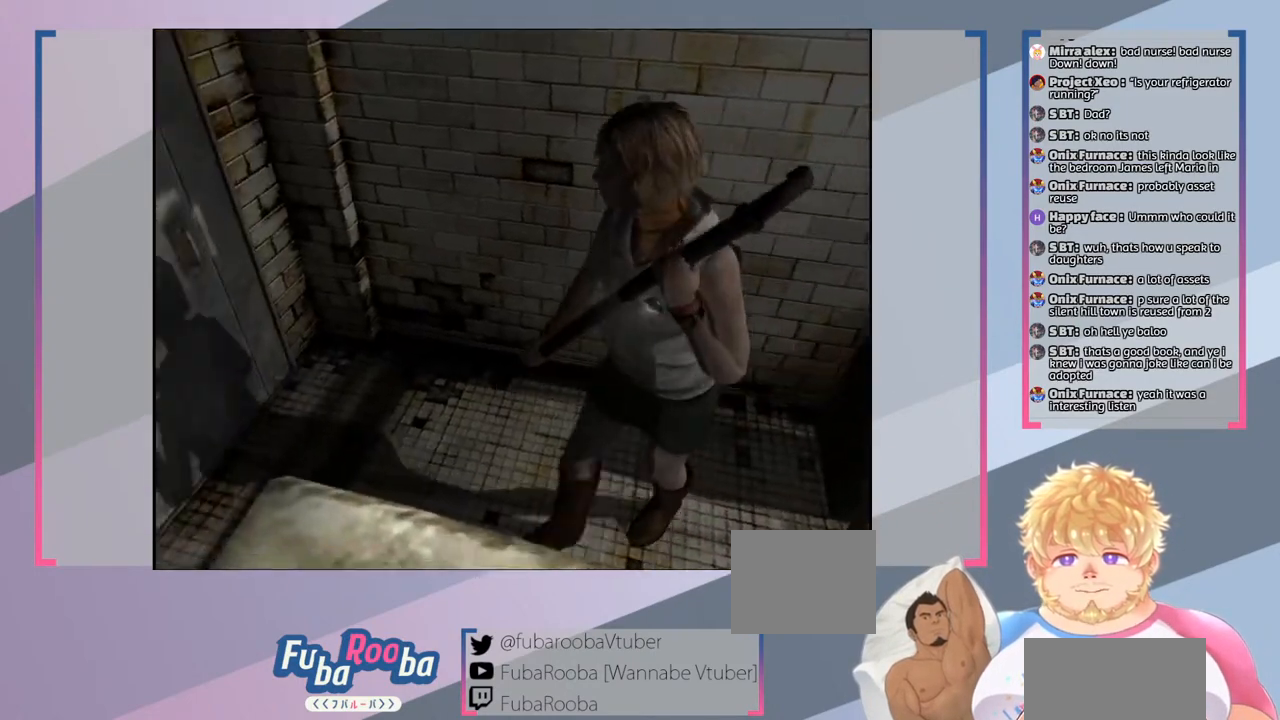
{"buttons": [], "left_stick": "down-left", "right_stick": "center", "events": [[500, "left_stick", "down-left"]]}
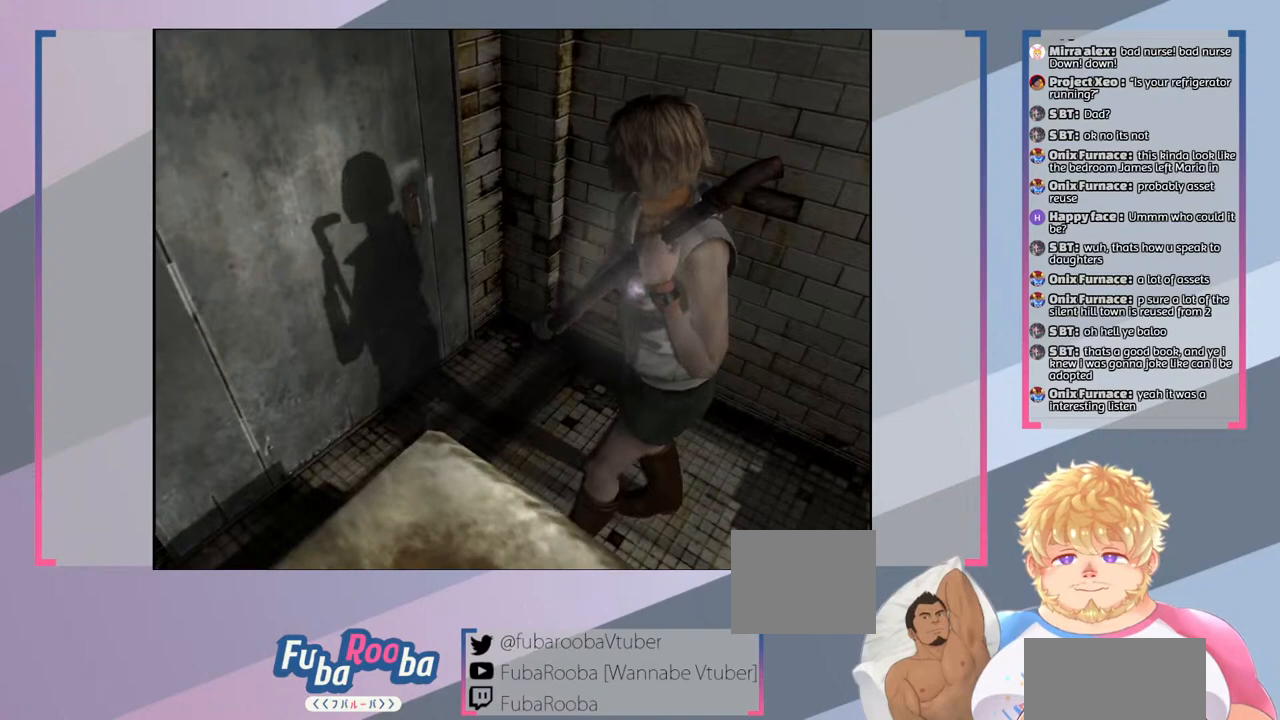
{"buttons": [], "left_stick": "center", "right_stick": "center", "events": [[133, "left_stick", "down"], [167, "CROSS", "down"], [300, "CROSS", "up"], [333, "left_stick", "left"], [433, "left_stick", "center"]]}
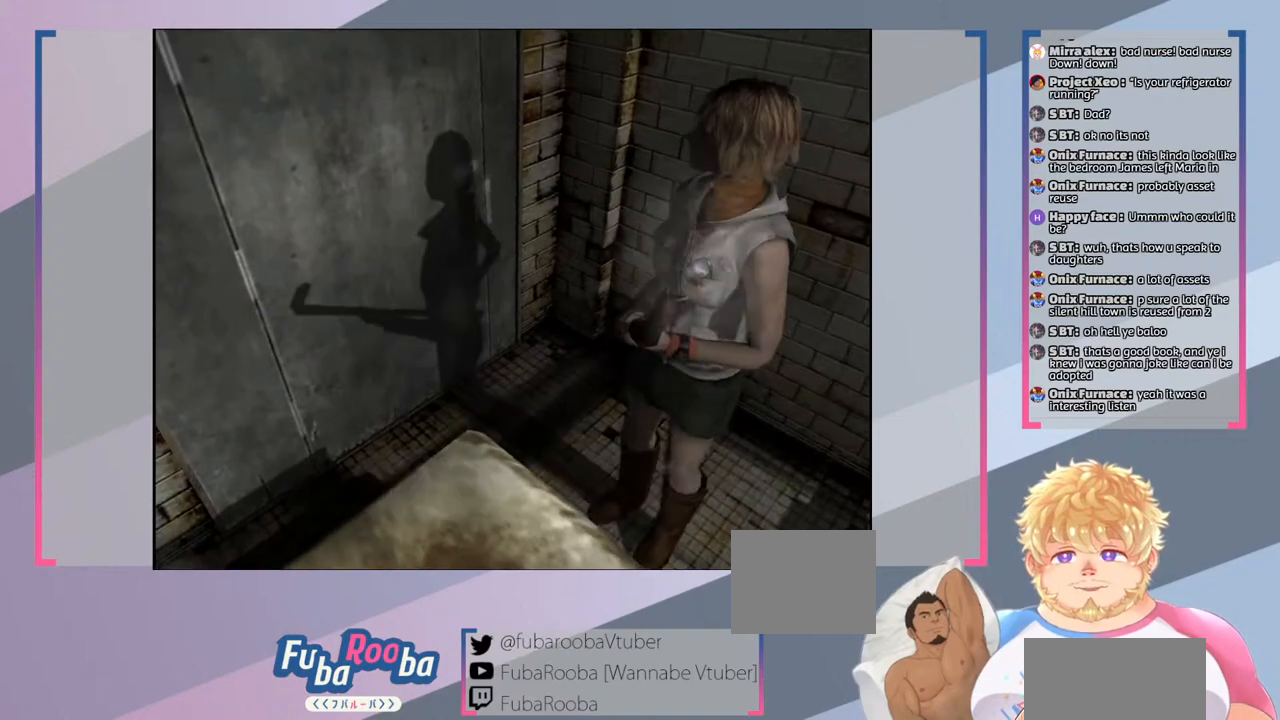
{"buttons": [], "left_stick": "center", "right_stick": "center", "events": []}
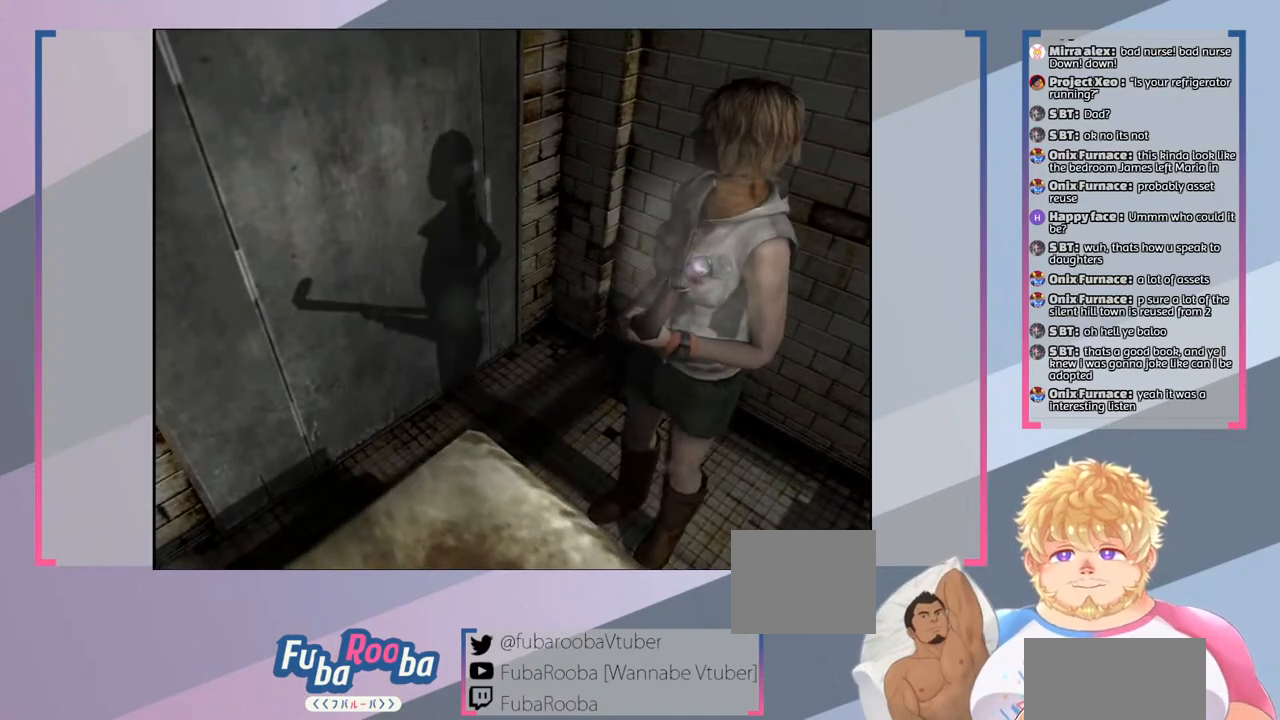
{"buttons": [], "left_stick": "left", "right_stick": "center", "events": [[67, "left_stick", "up-left"], [400, "left_stick", "left"]]}
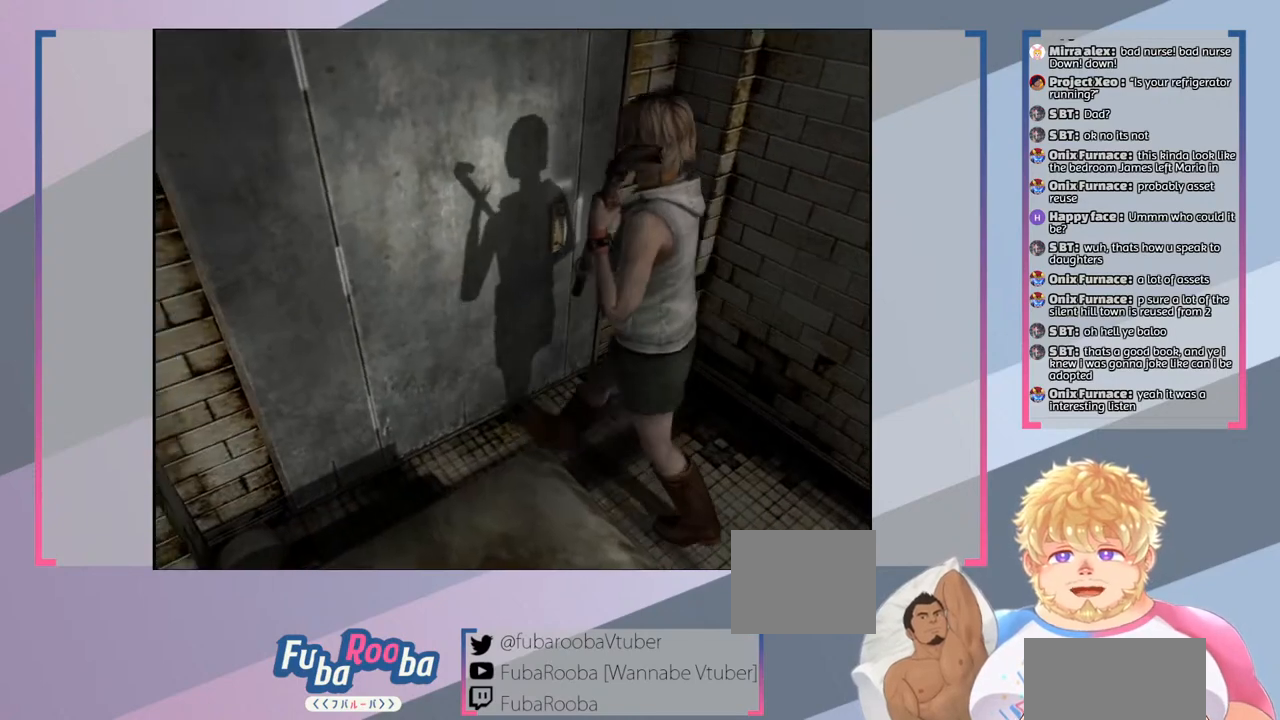
{"buttons": [], "left_stick": "up", "right_stick": "center", "events": [[367, "left_stick", "up-left"], [467, "left_stick", "up"]]}
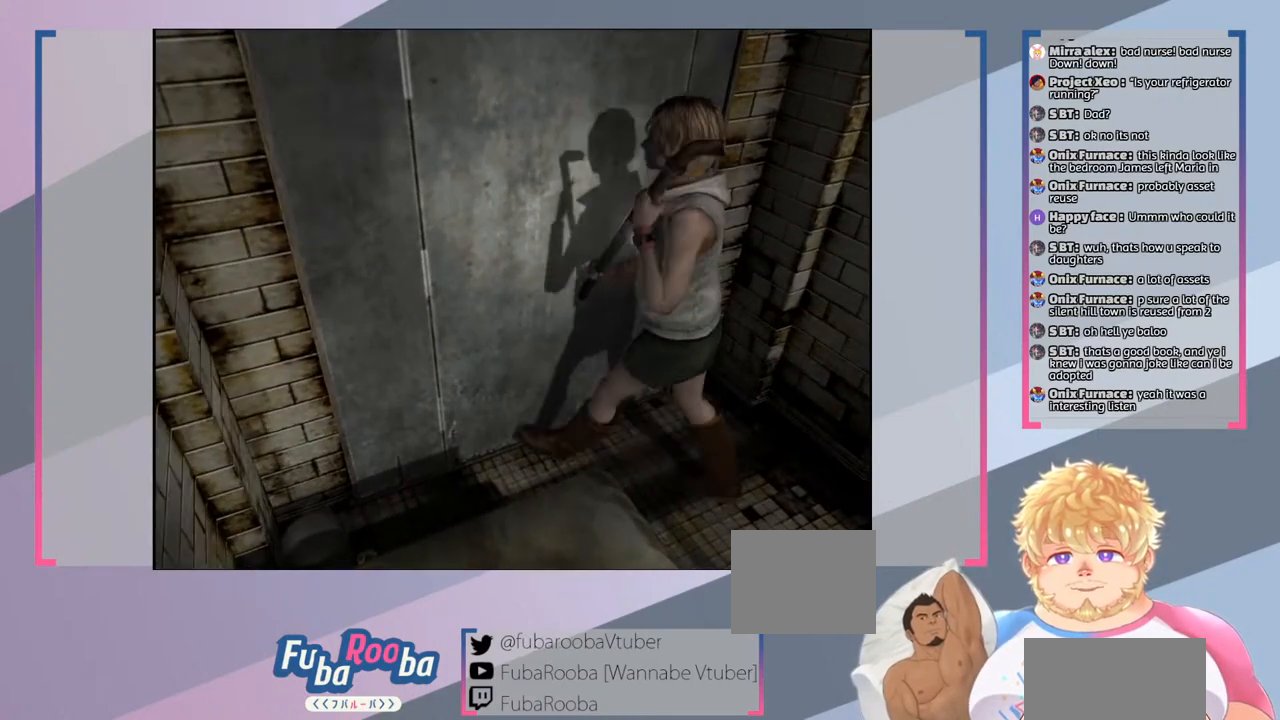
{"buttons": ["CROSS"], "left_stick": "center", "right_stick": "center", "events": [[433, "CROSS", "down"], [433, "left_stick", "center"]]}
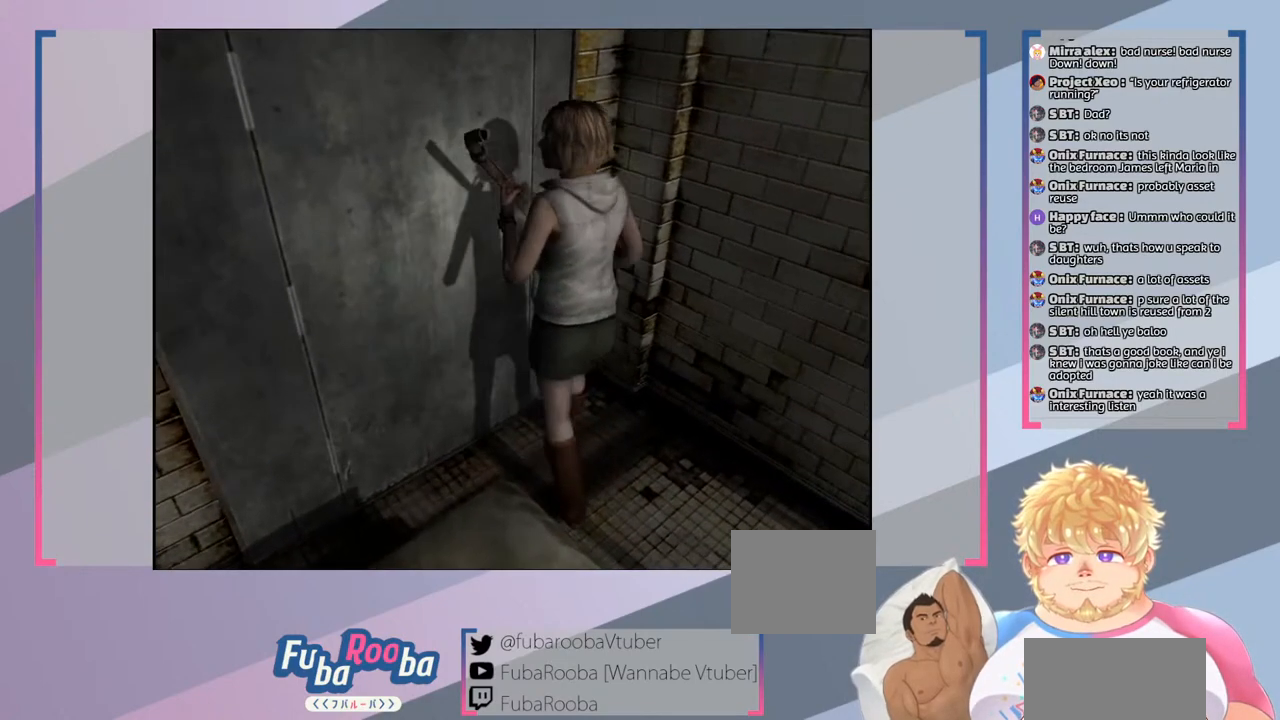
{"buttons": [], "left_stick": "center", "right_stick": "center", "events": [[100, "CROSS", "up"]]}
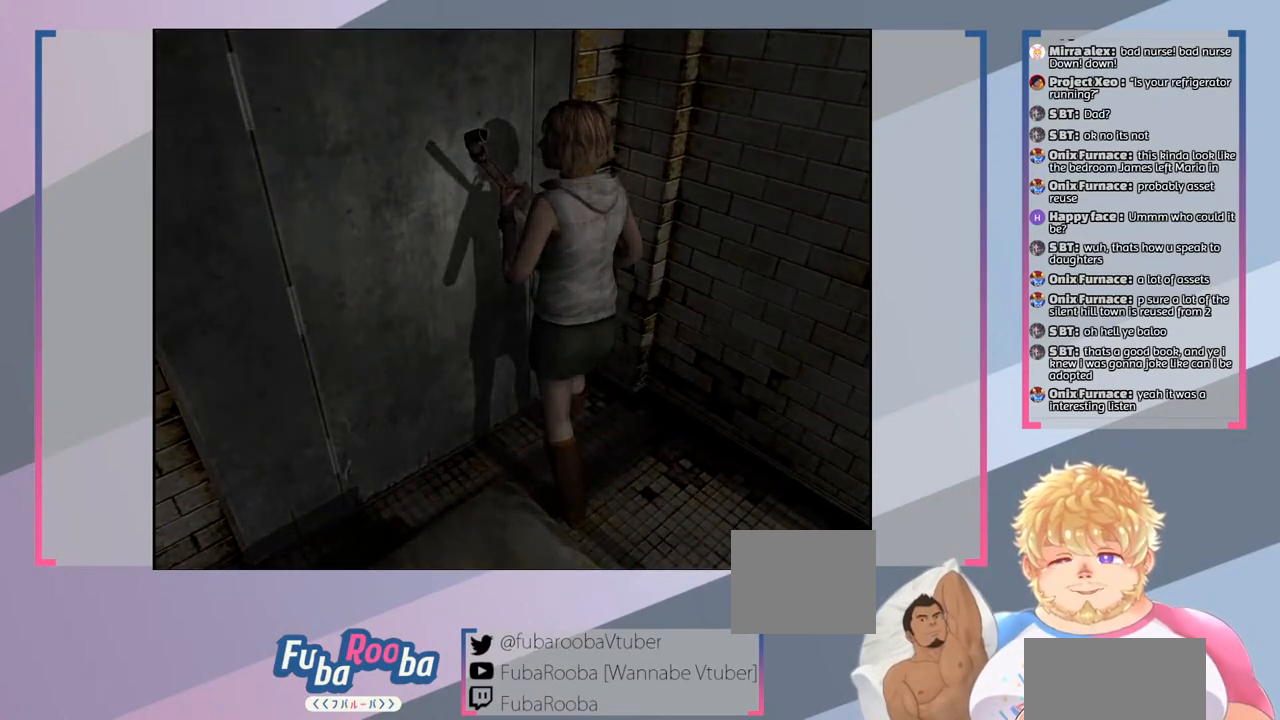
{"buttons": [], "left_stick": "center", "right_stick": "center", "events": []}
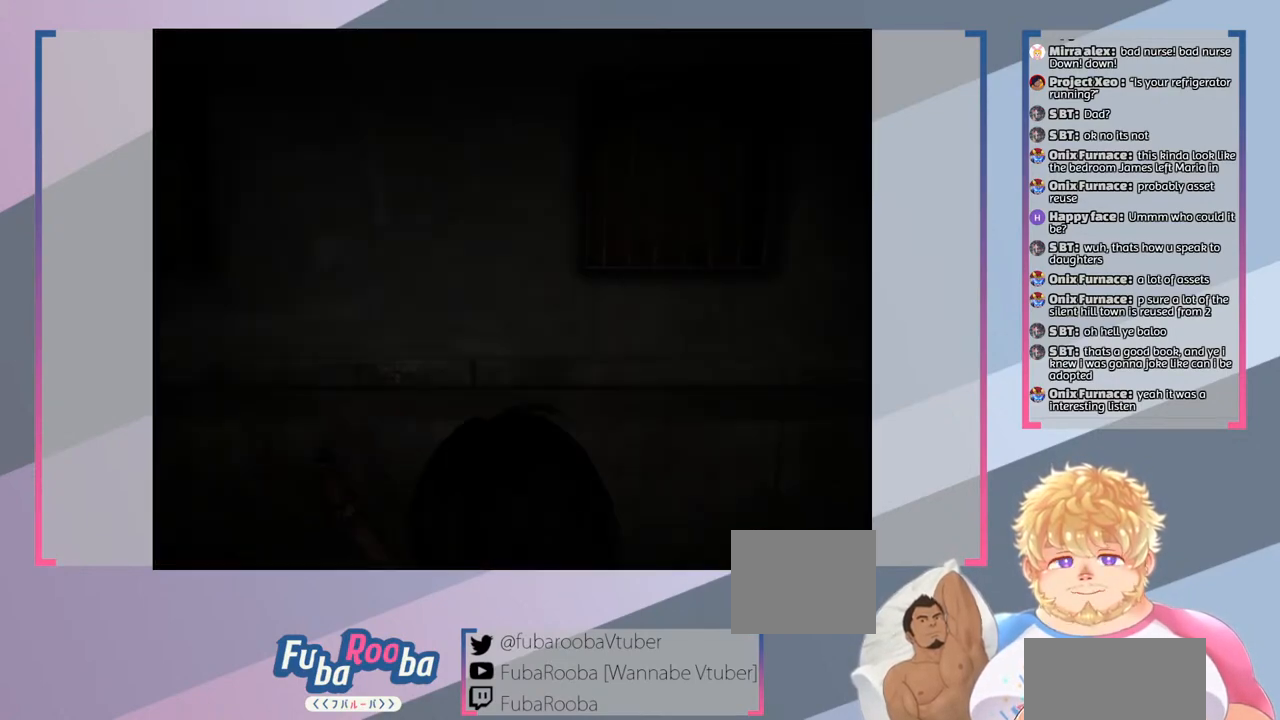
{"buttons": [], "left_stick": "center", "right_stick": "center", "events": []}
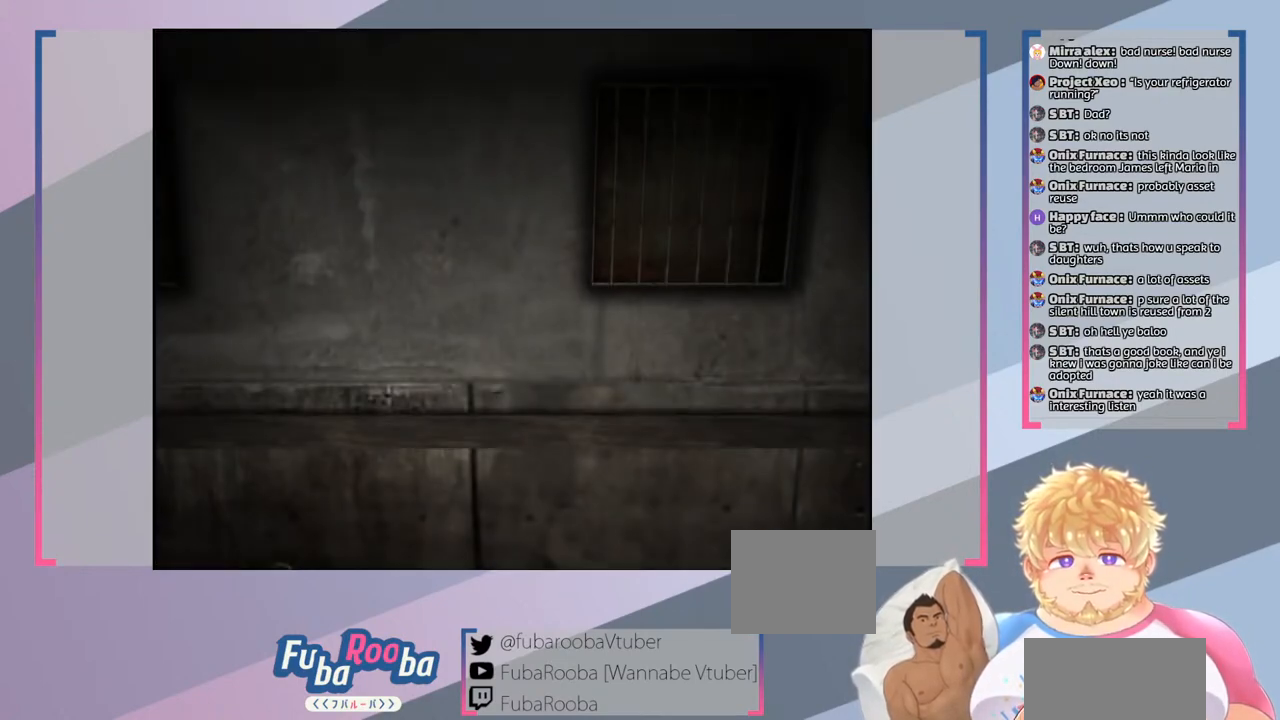
{"buttons": [], "left_stick": "center", "right_stick": "center", "events": []}
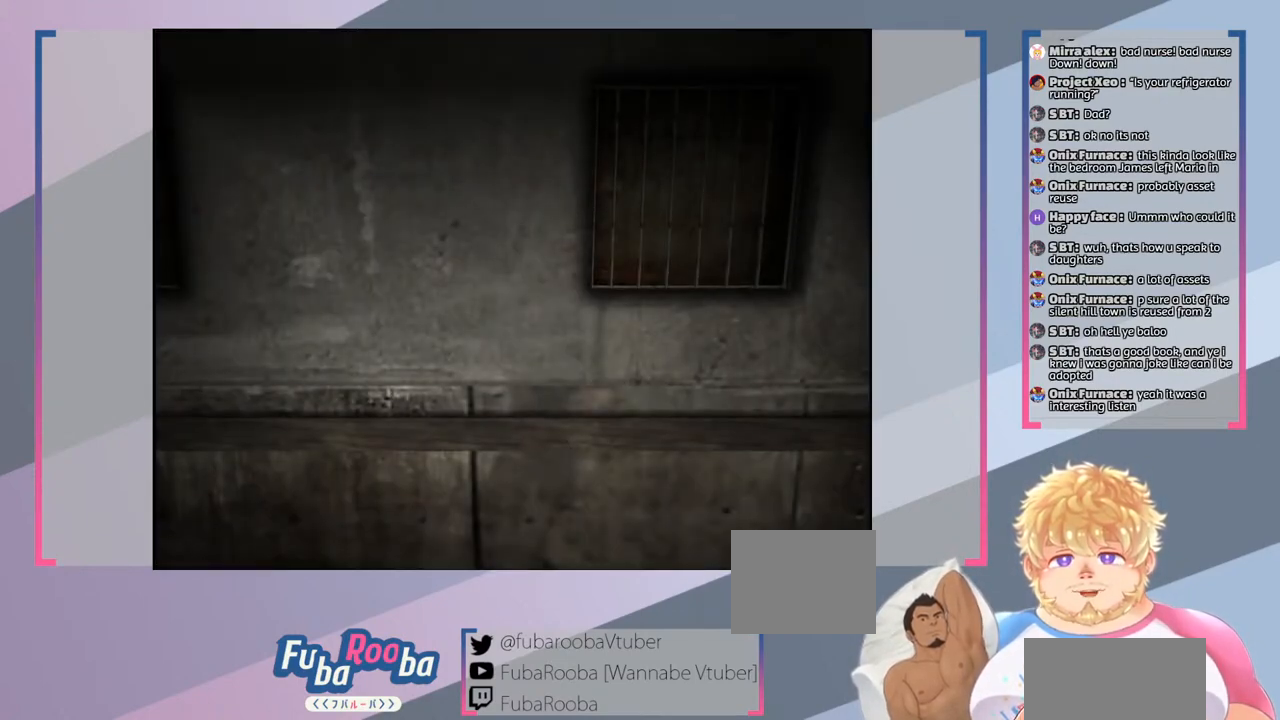
{"buttons": [], "left_stick": "up-left", "right_stick": "center", "events": [[333, "left_stick", "up-left"]]}
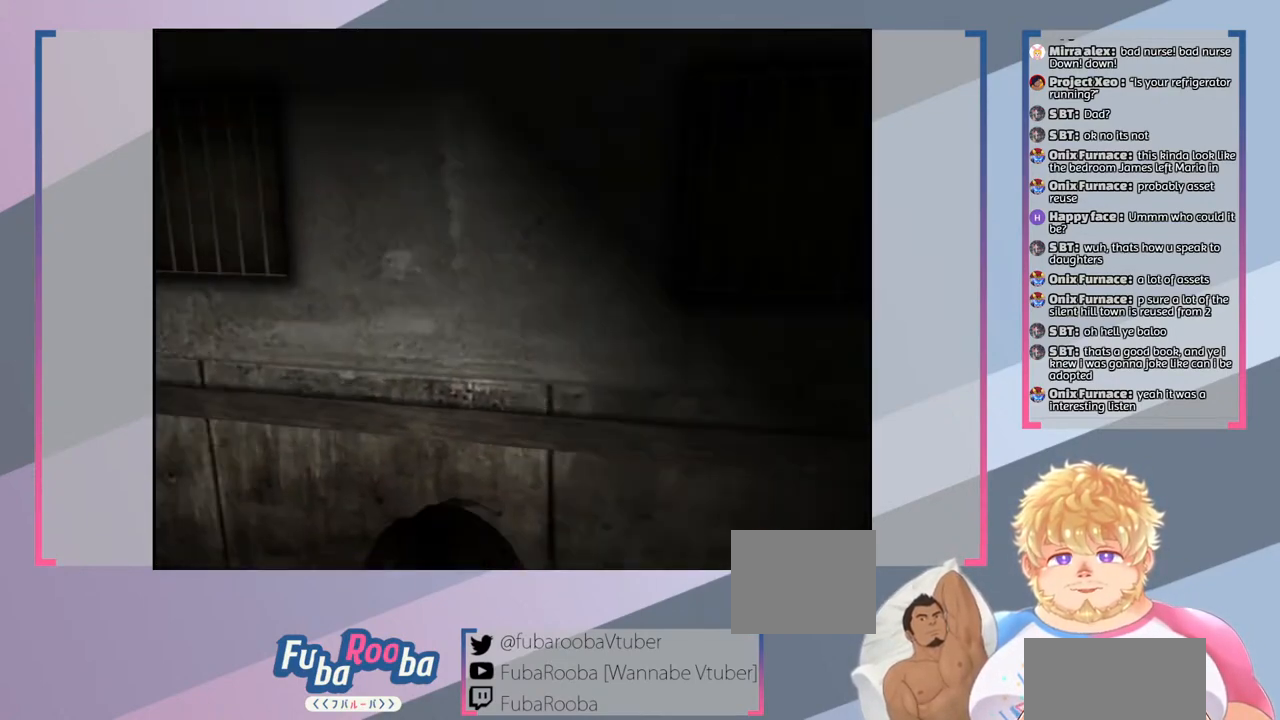
{"buttons": [], "left_stick": "center", "right_stick": "center", "events": [[500, "left_stick", "center"]]}
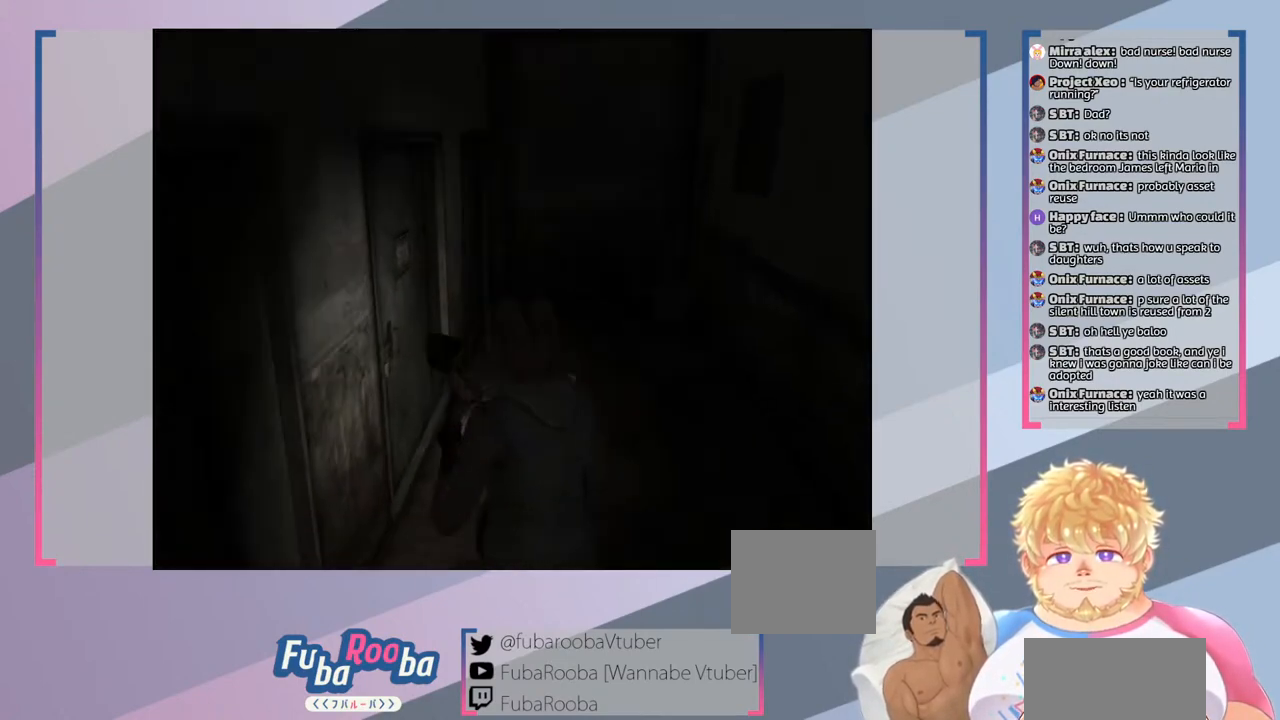
{"buttons": [], "left_stick": "center", "right_stick": "center", "events": []}
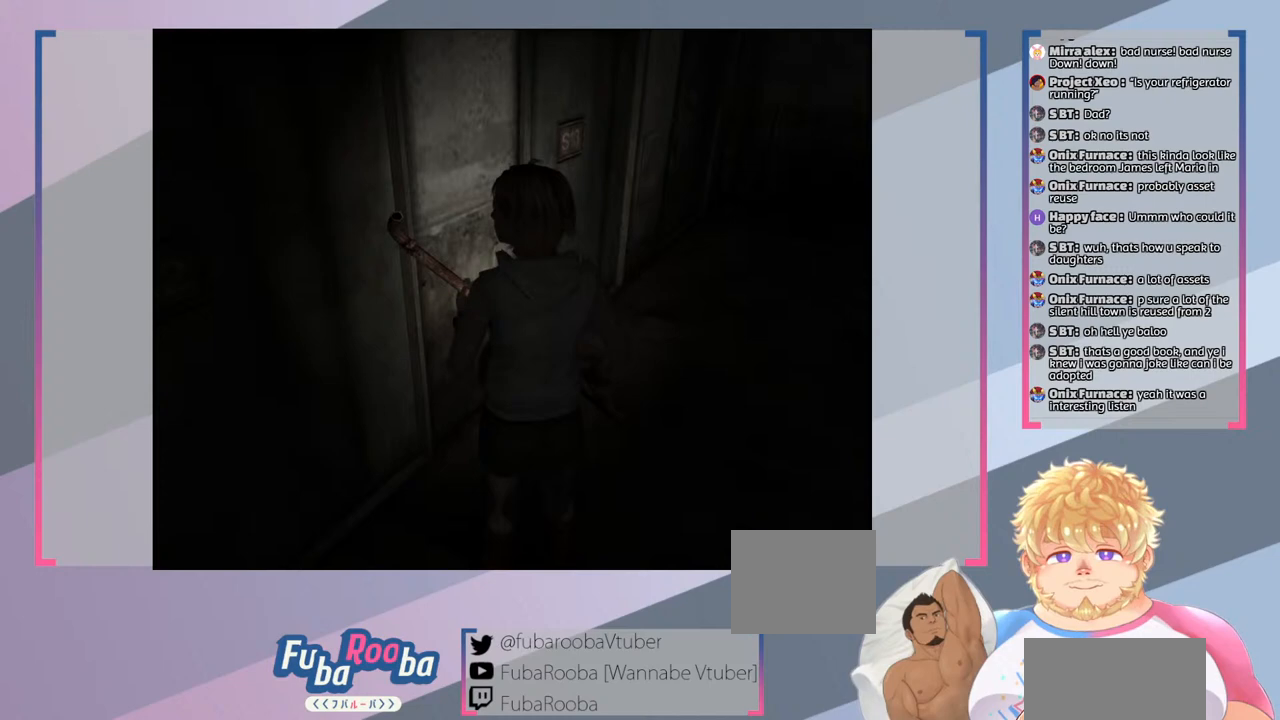
{"buttons": [], "left_stick": "center", "right_stick": "center", "events": []}
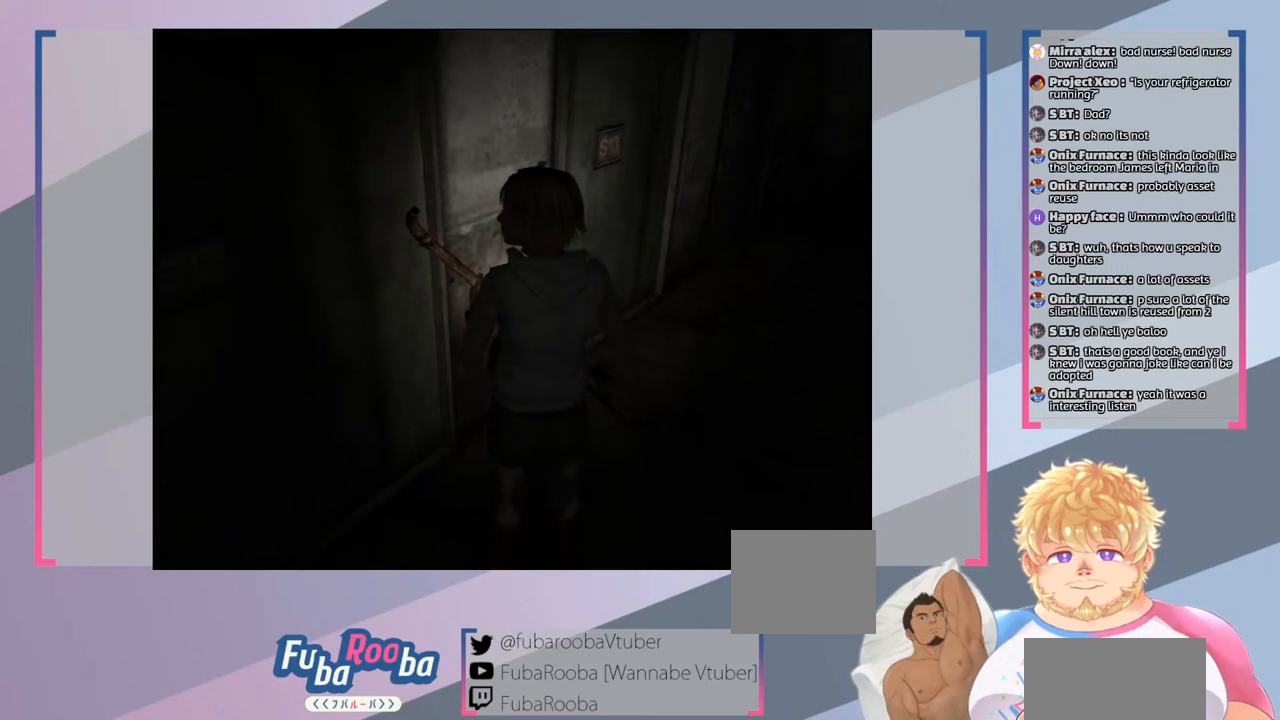
{"buttons": [], "left_stick": "center", "right_stick": "center", "events": []}